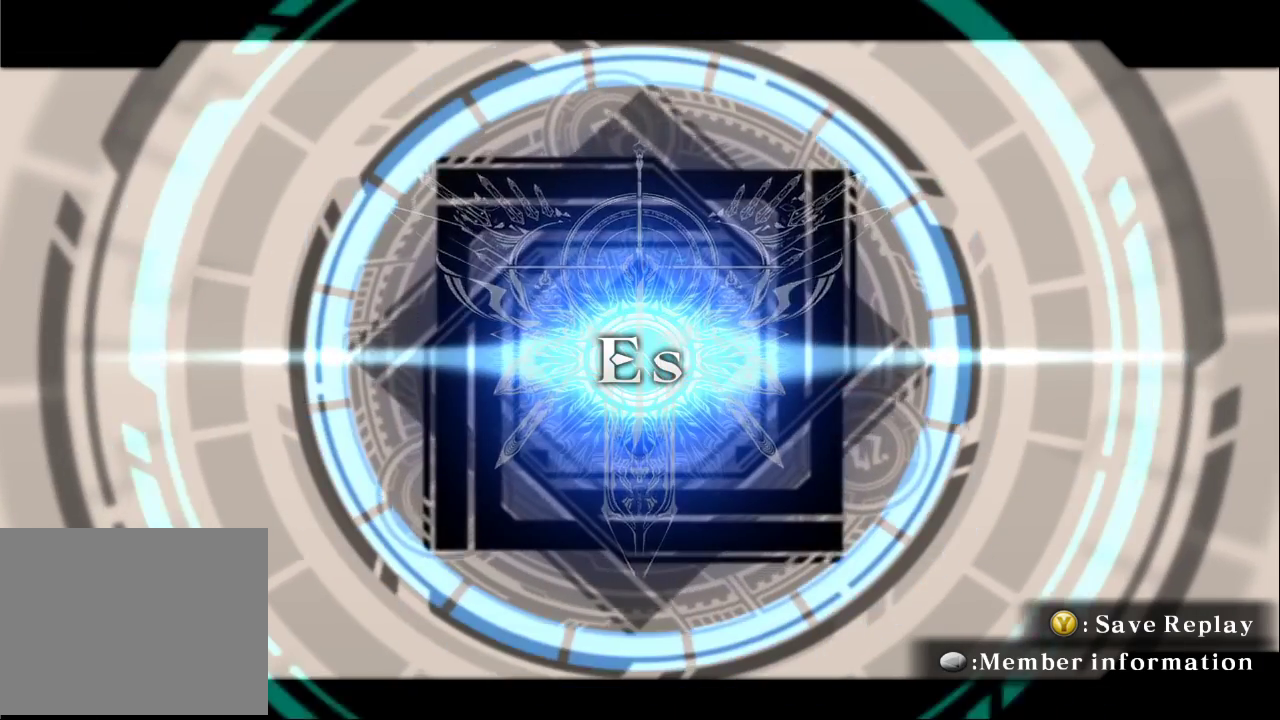
Gameplay with a controller (arcade stick); each line is a JSON object with the inputs held at the frame after it. "events" lists button and stick changes between this image and that frame as [ms after this image, input, new state], when the widget could be followed in between. Not read: L3 R3.
{"buttons": ["CROSS"], "left_stick": "center", "events": [[400, "CROSS", "down"]]}
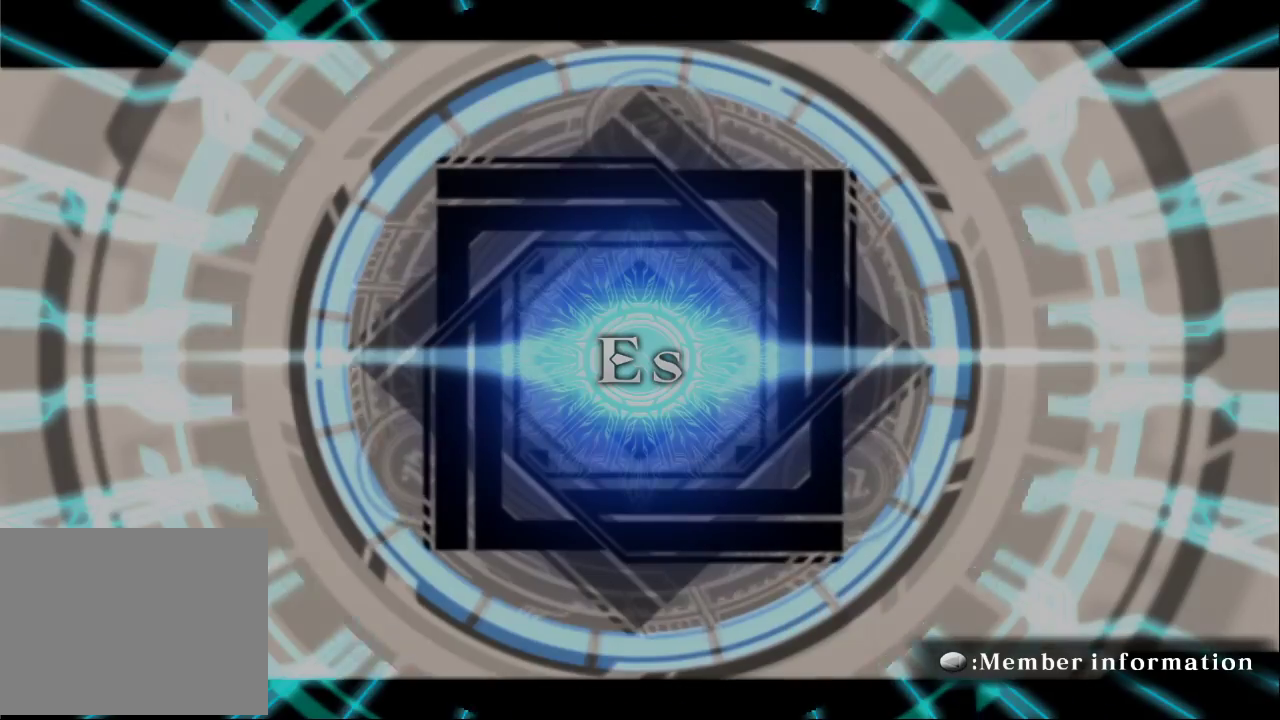
{"buttons": [], "left_stick": "center", "events": [[300, "CROSS", "up"]]}
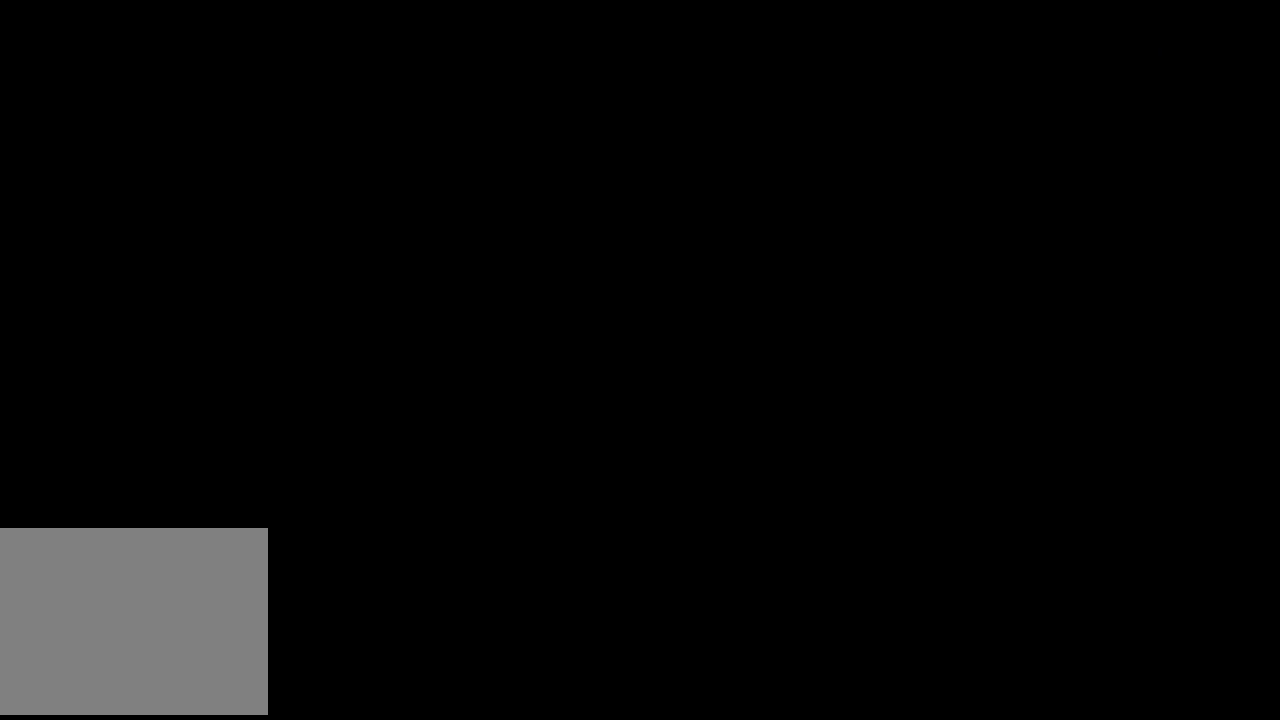
{"buttons": ["CROSS"], "left_stick": "center", "events": [[500, "CROSS", "down"]]}
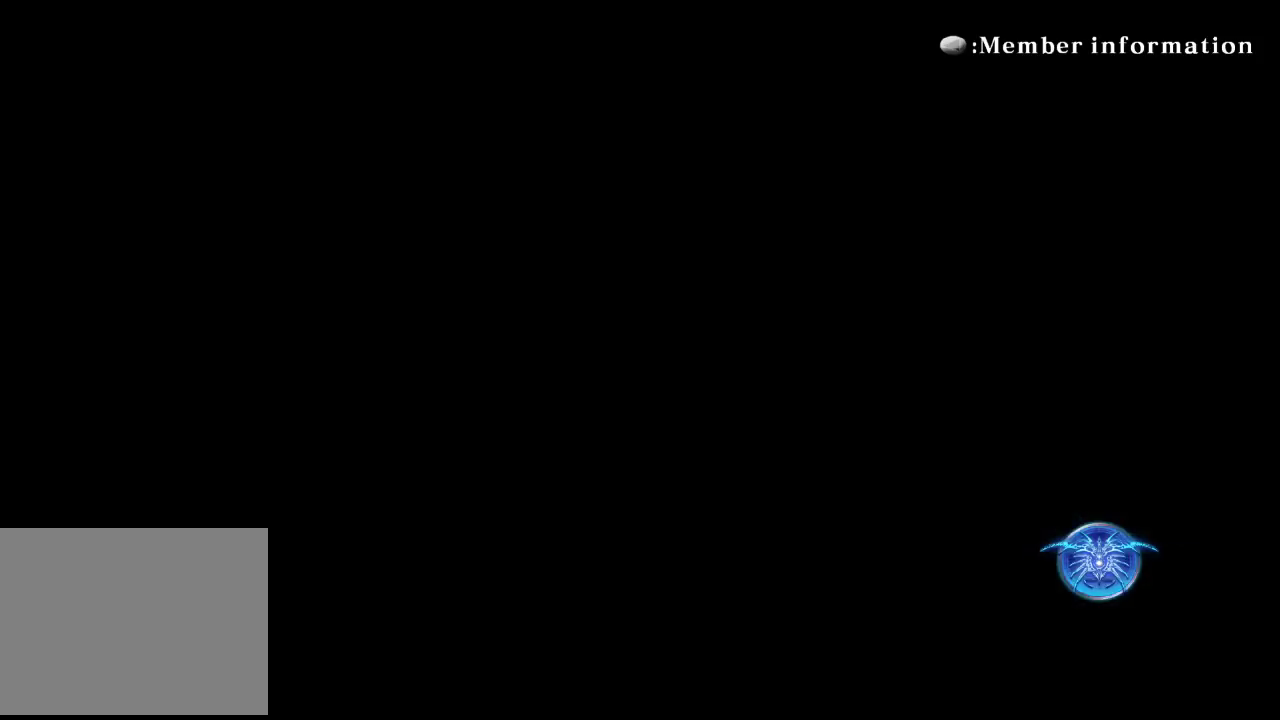
{"buttons": [], "left_stick": "center", "events": [[500, "CROSS", "up"]]}
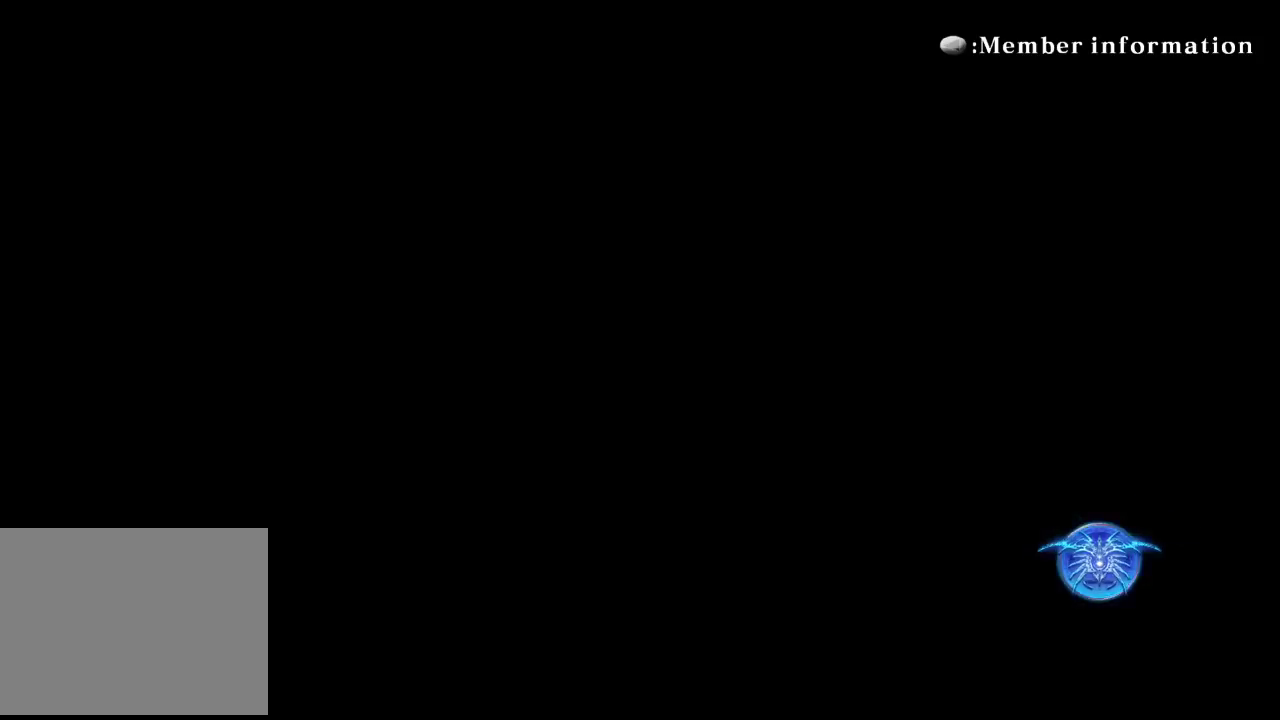
{"buttons": [], "left_stick": "center", "events": [[33, "CROSS", "down"], [100, "CROSS", "up"]]}
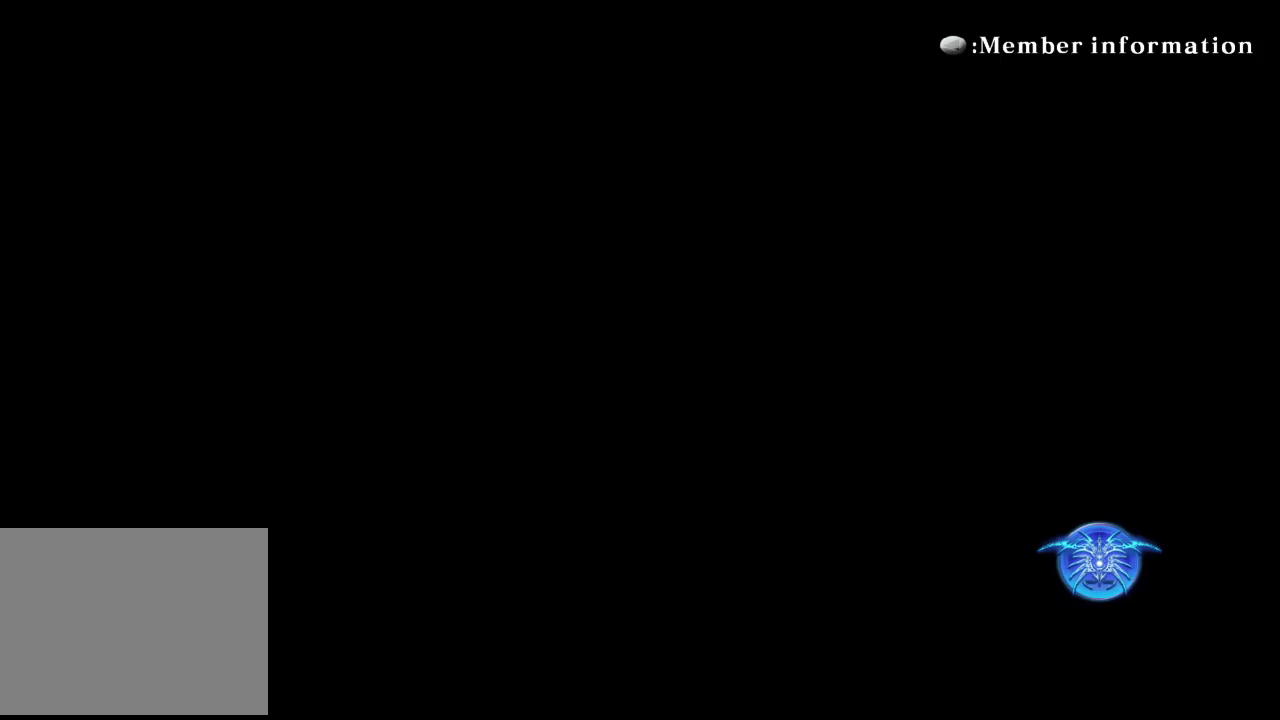
{"buttons": [], "left_stick": "center", "events": [[67, "CROSS", "down"], [100, "CROSS", "up"]]}
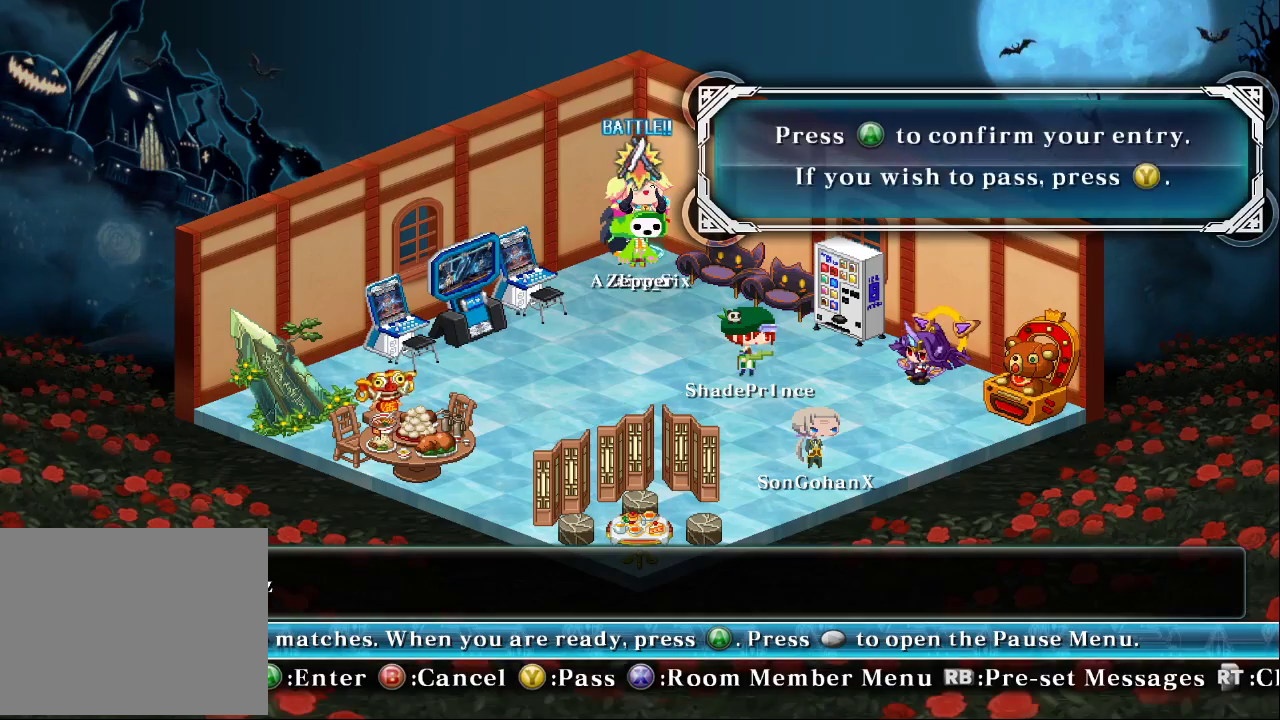
{"buttons": [], "left_stick": "down", "events": [[167, "left_stick", "down"]]}
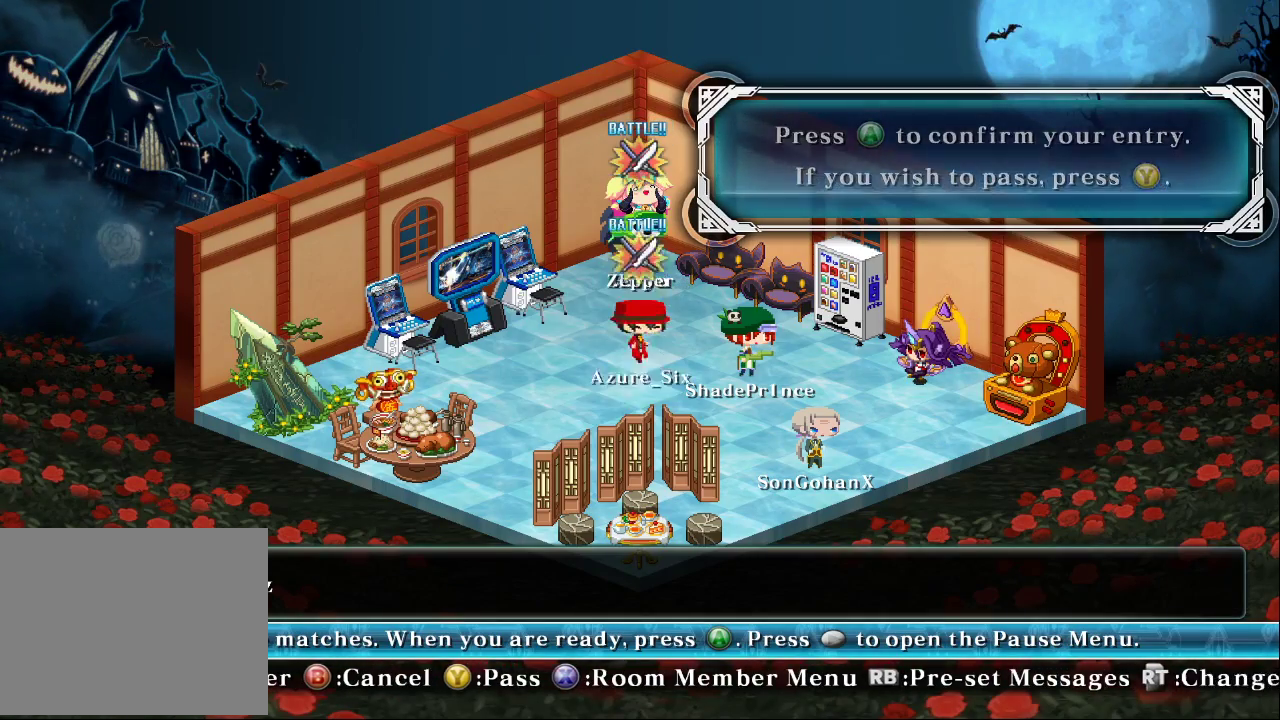
{"buttons": [], "left_stick": "center"}
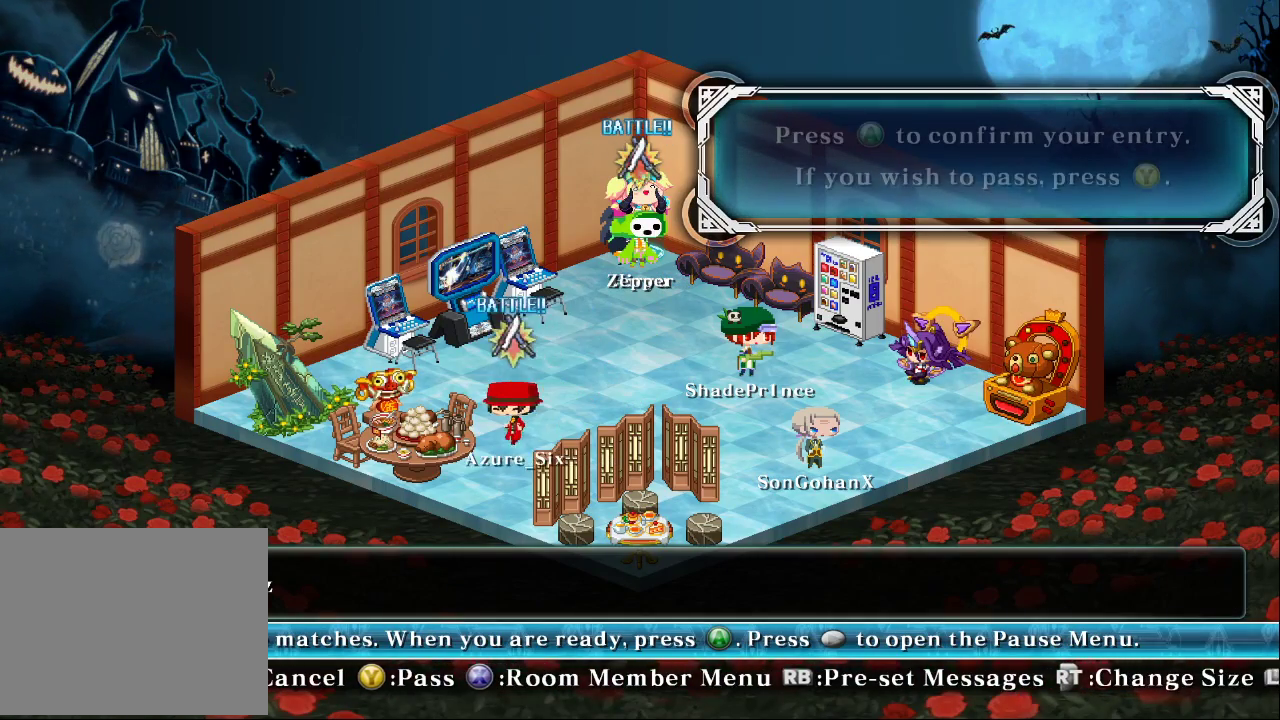
{"buttons": [], "left_stick": "center", "events": [[333, "left_stick", "right"], [500, "left_stick", "center"]]}